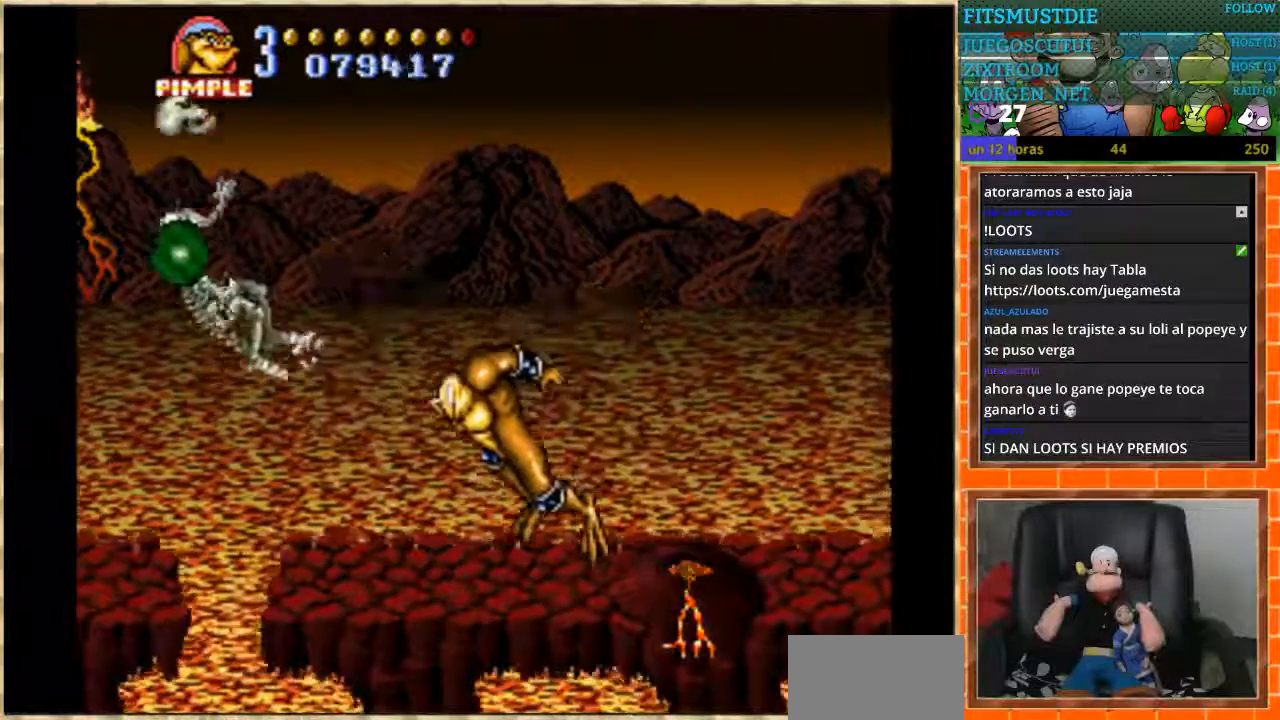
Gameplay with a controller (Nintendo layout); each line is a JSON object with the inputs held at the frame after it. "events" lists button and stick changes between this image and that frame as [ms after this image, input, new state], when the widget could be followed in between. Not read: L1 L3 R3 Y.
{"buttons": ["DPAD_RIGHT"], "events": []}
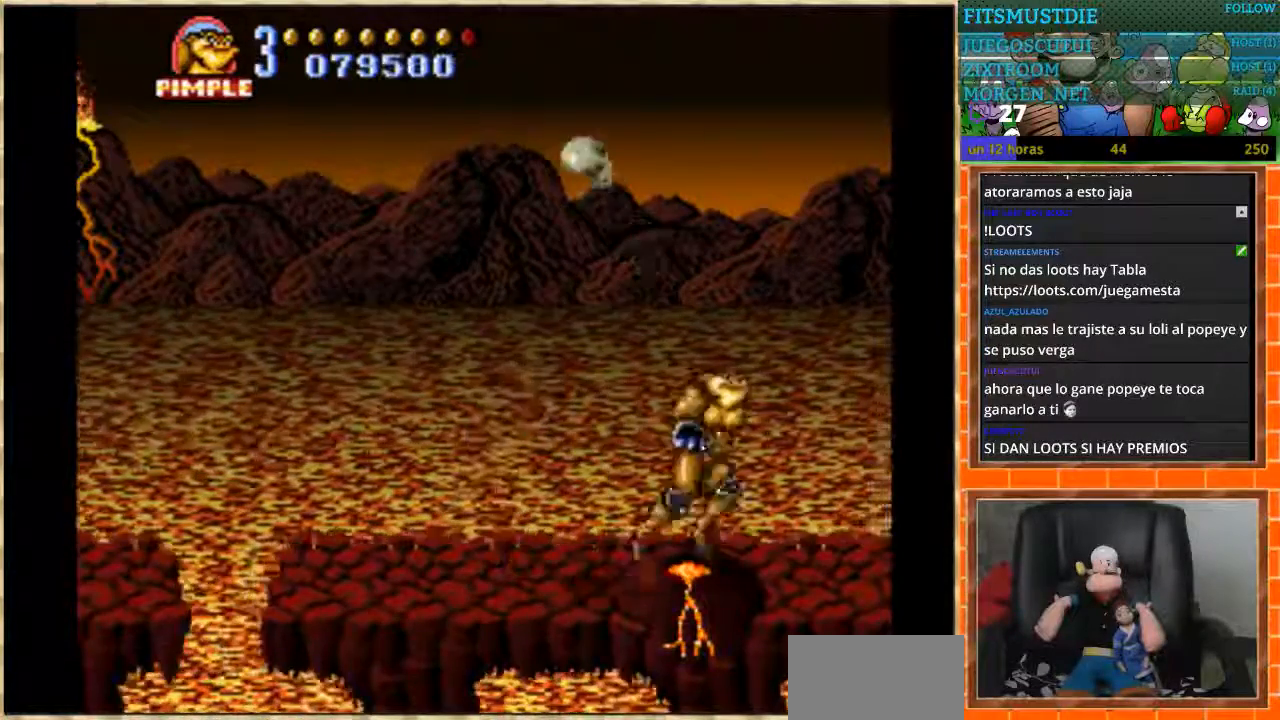
{"buttons": [], "events": [[167, "DPAD_RIGHT", "up"]]}
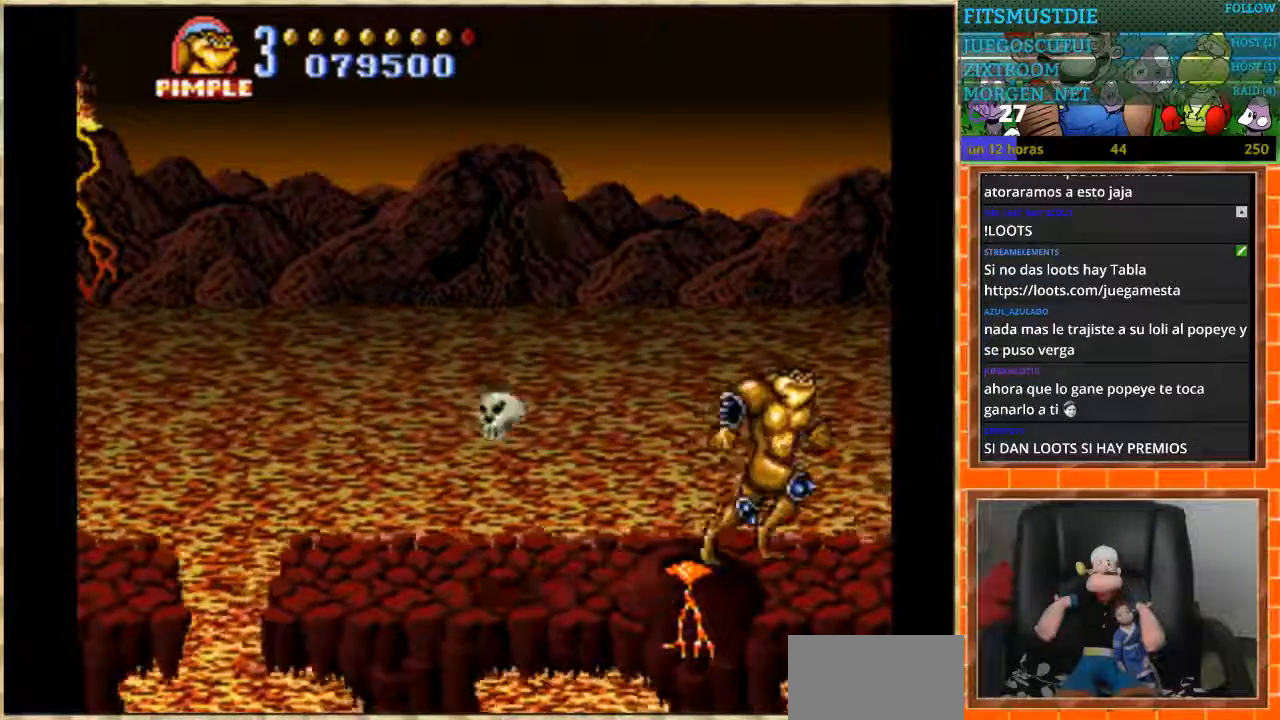
{"buttons": [], "events": []}
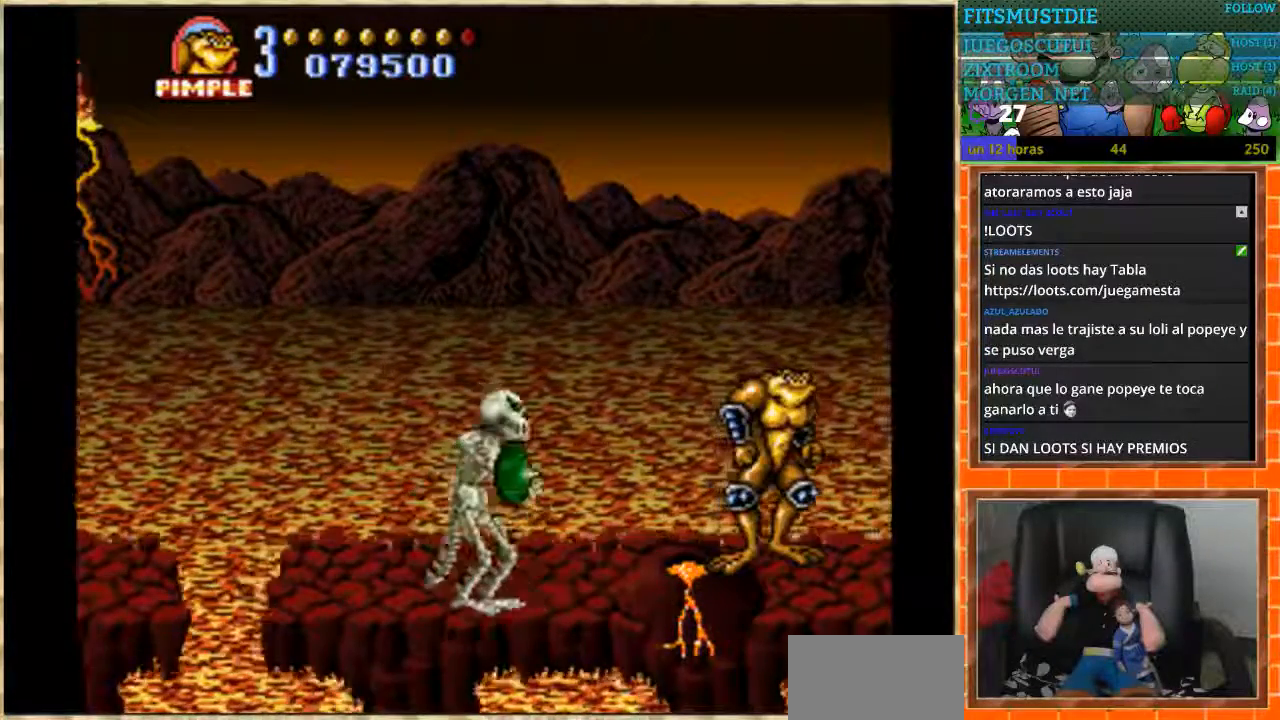
{"buttons": [], "events": [[100, "DPAD_LEFT", "down"], [200, "DPAD_LEFT", "up"], [267, "DPAD_LEFT", "down"], [334, "B", "down"], [467, "B", "up"], [501, "DPAD_LEFT", "up"]]}
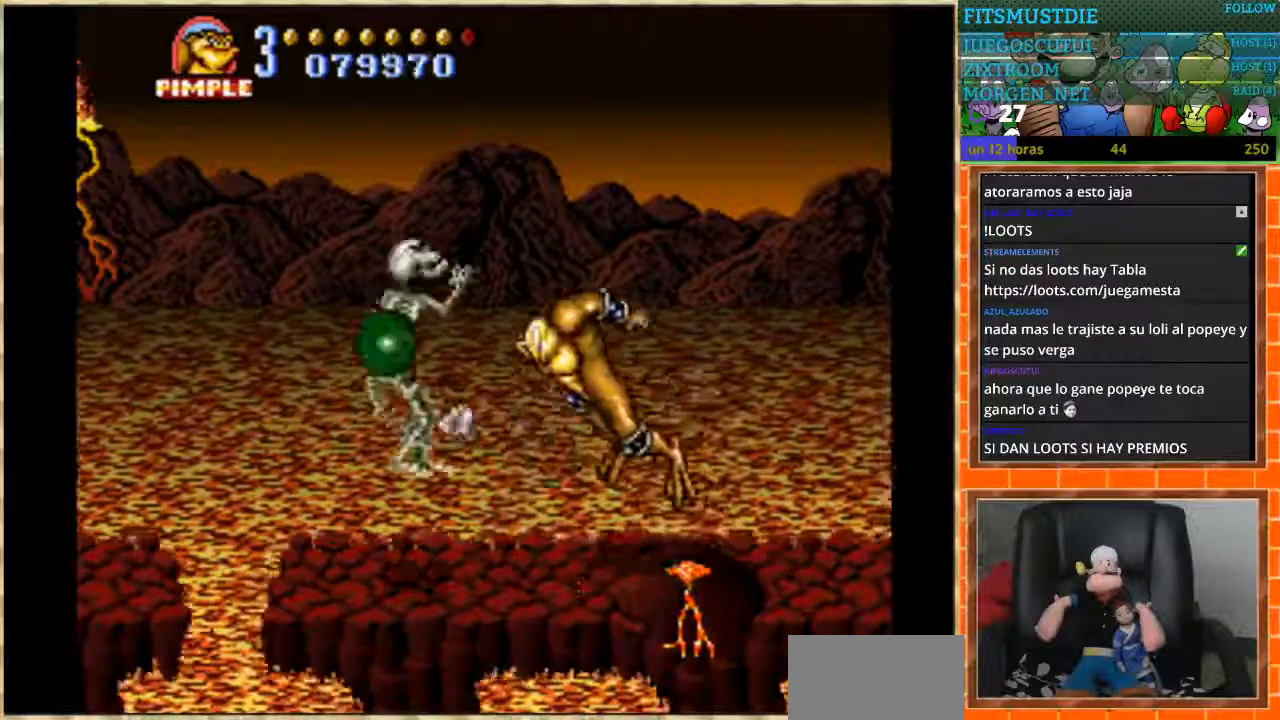
{"buttons": ["DPAD_RIGHT"], "events": [[300, "DPAD_RIGHT", "down"]]}
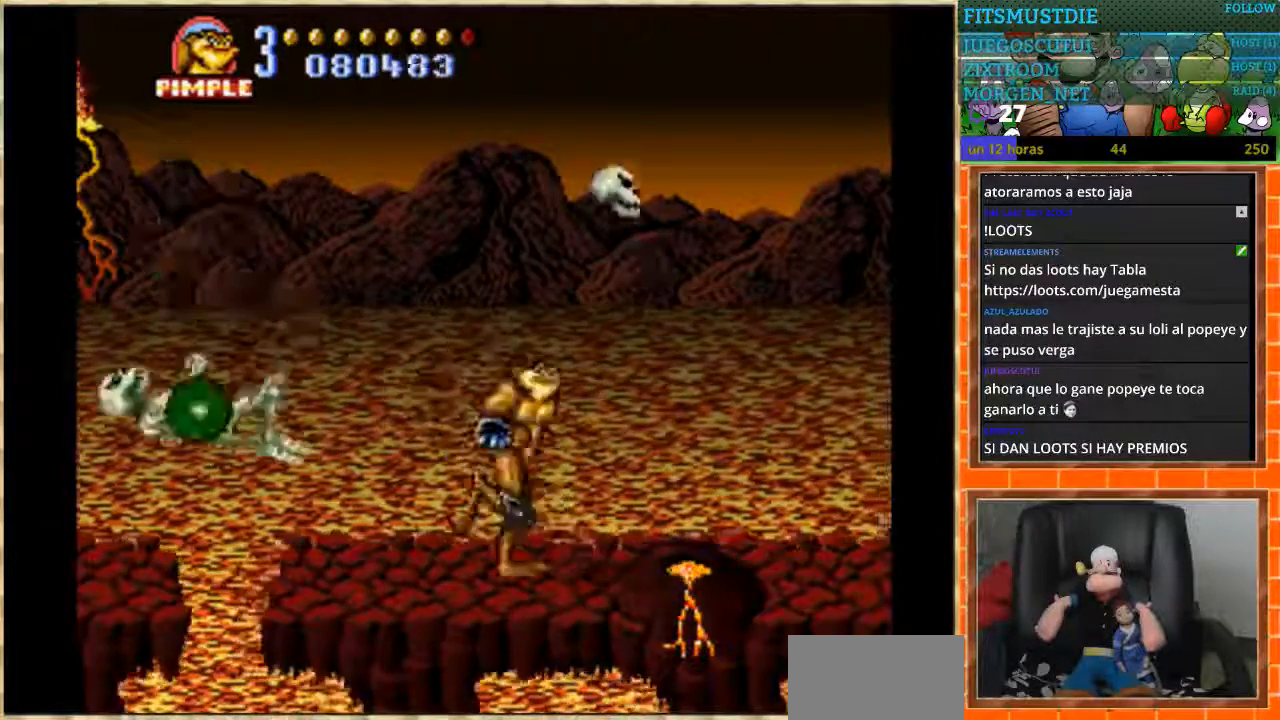
{"buttons": [], "events": [[501, "DPAD_RIGHT", "up"]]}
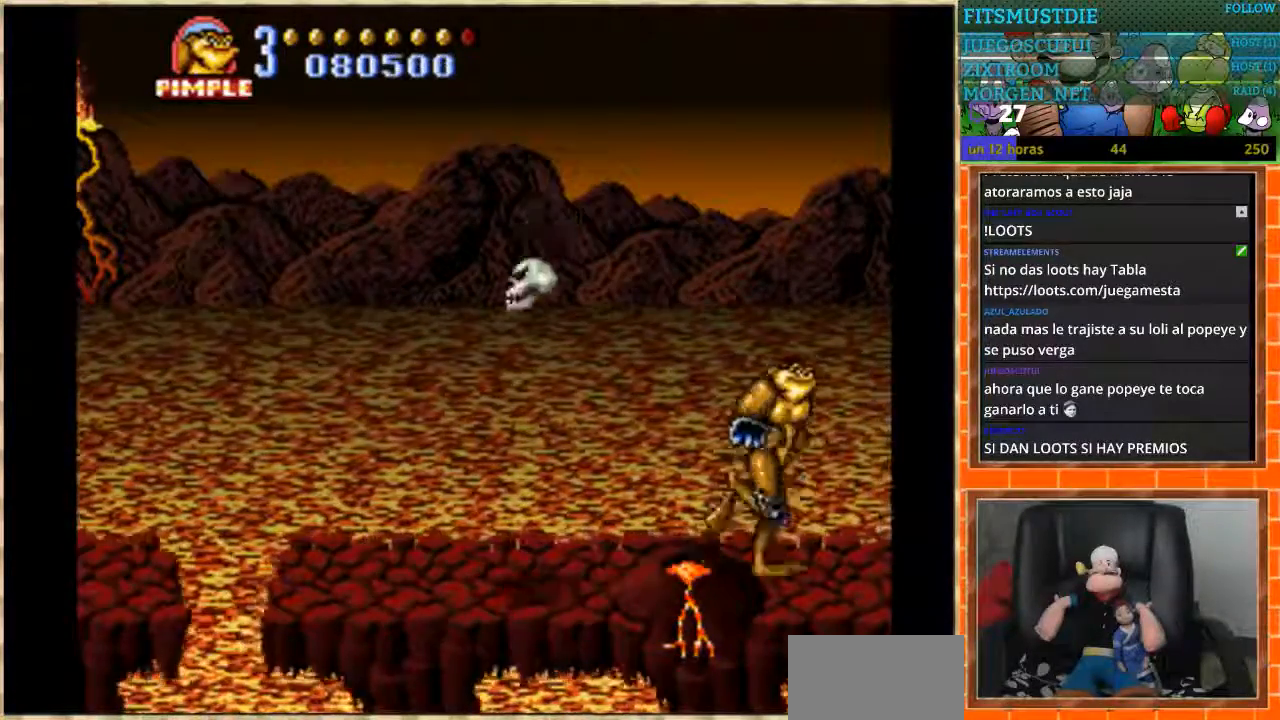
{"buttons": [], "events": []}
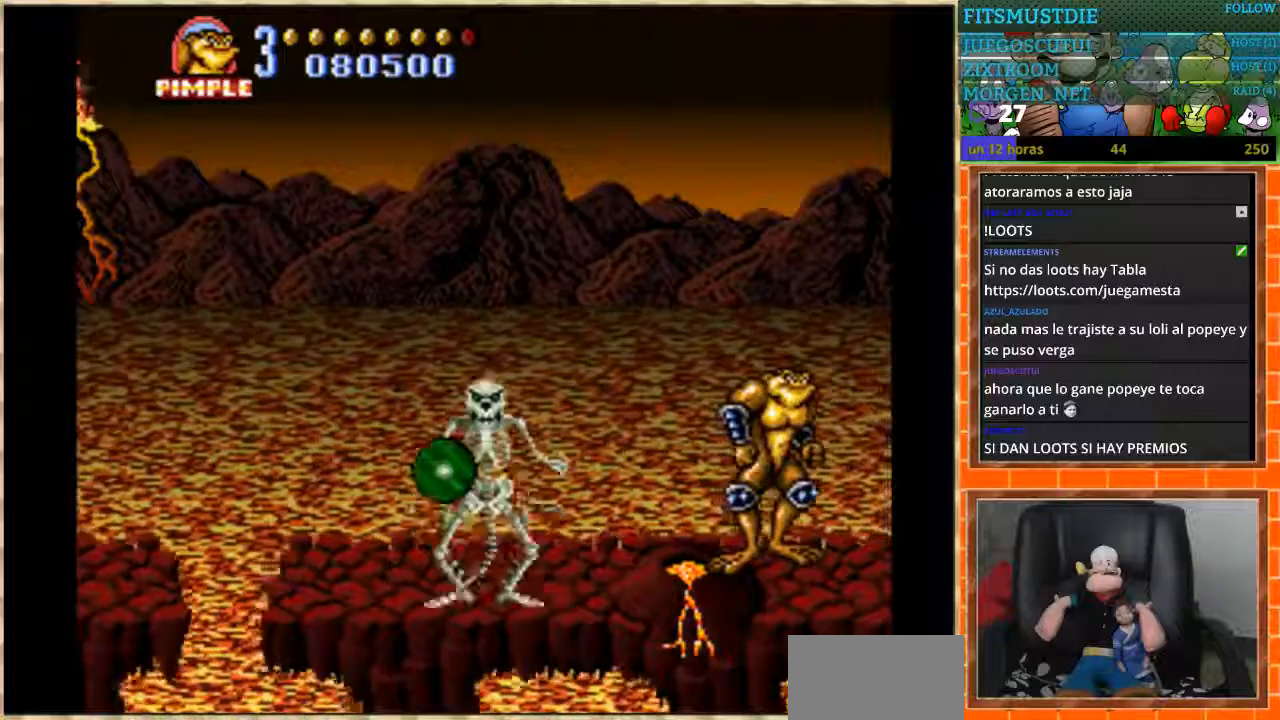
{"buttons": ["DPAD_LEFT"], "events": [[367, "DPAD_LEFT", "down"], [434, "DPAD_LEFT", "up"], [467, "DPAD_LEFT", "down"]]}
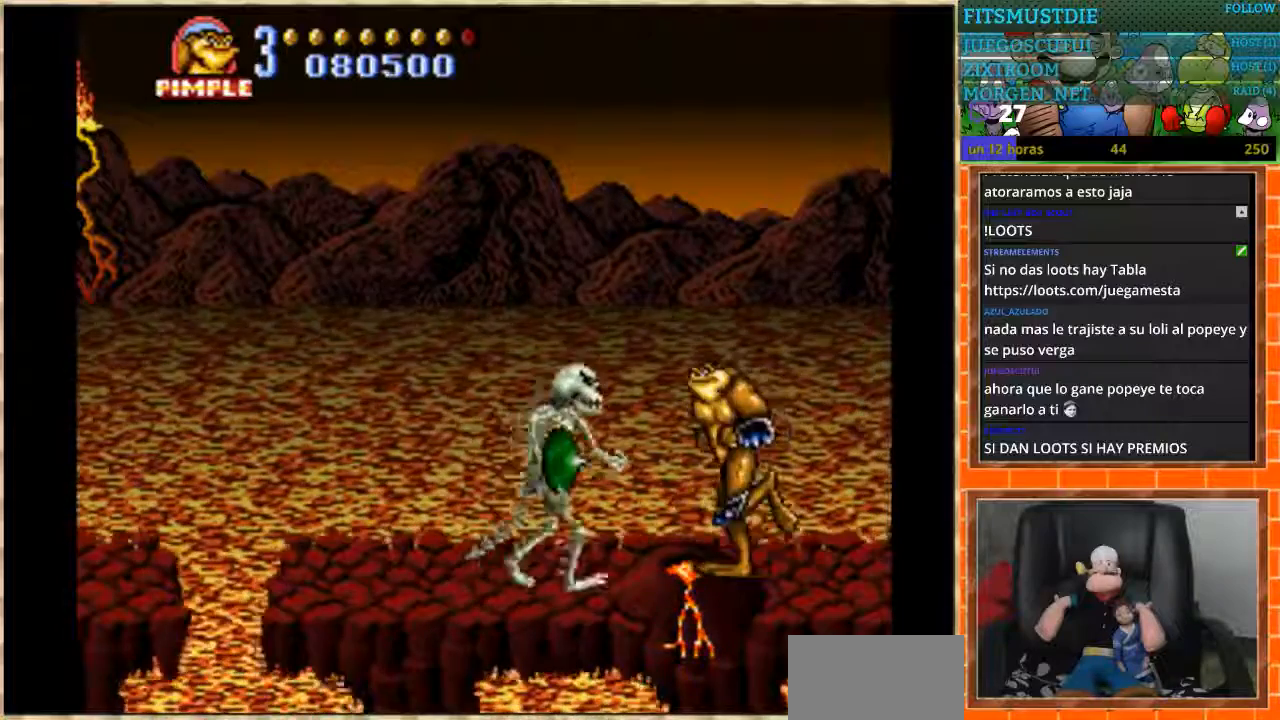
{"buttons": [], "events": [[66, "B", "down"], [233, "B", "up"], [233, "DPAD_LEFT", "up"]]}
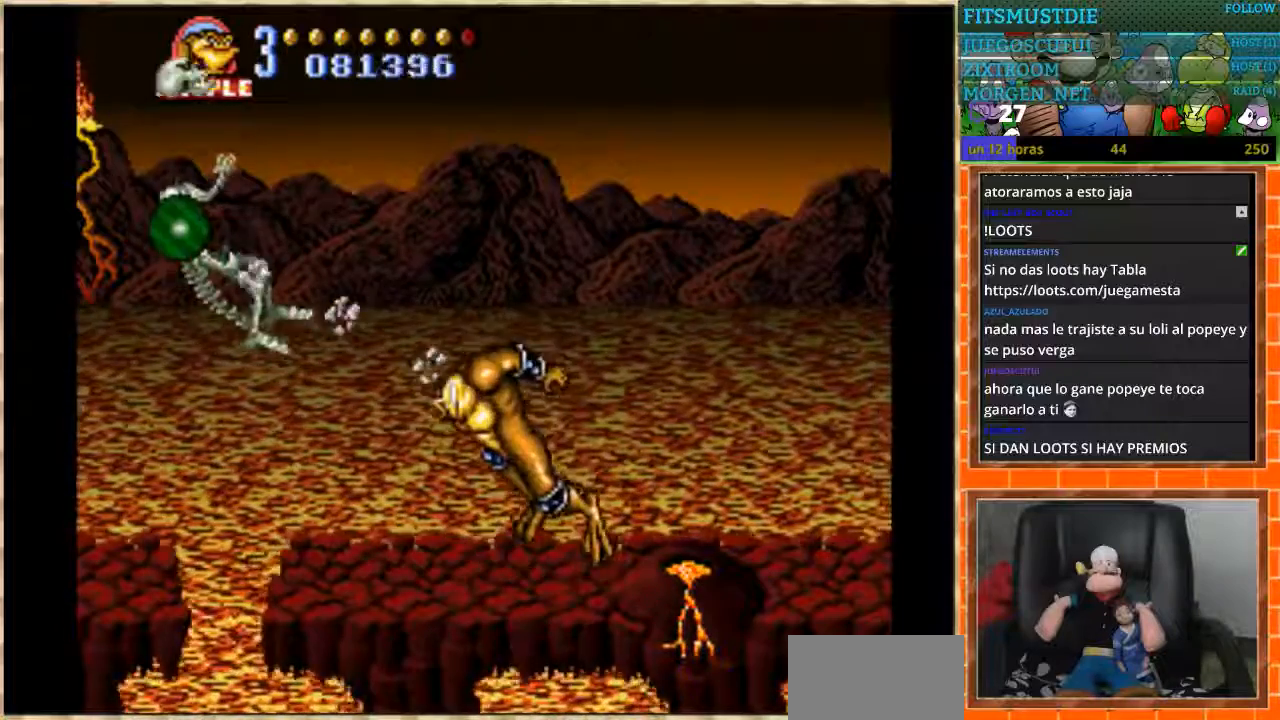
{"buttons": [], "events": []}
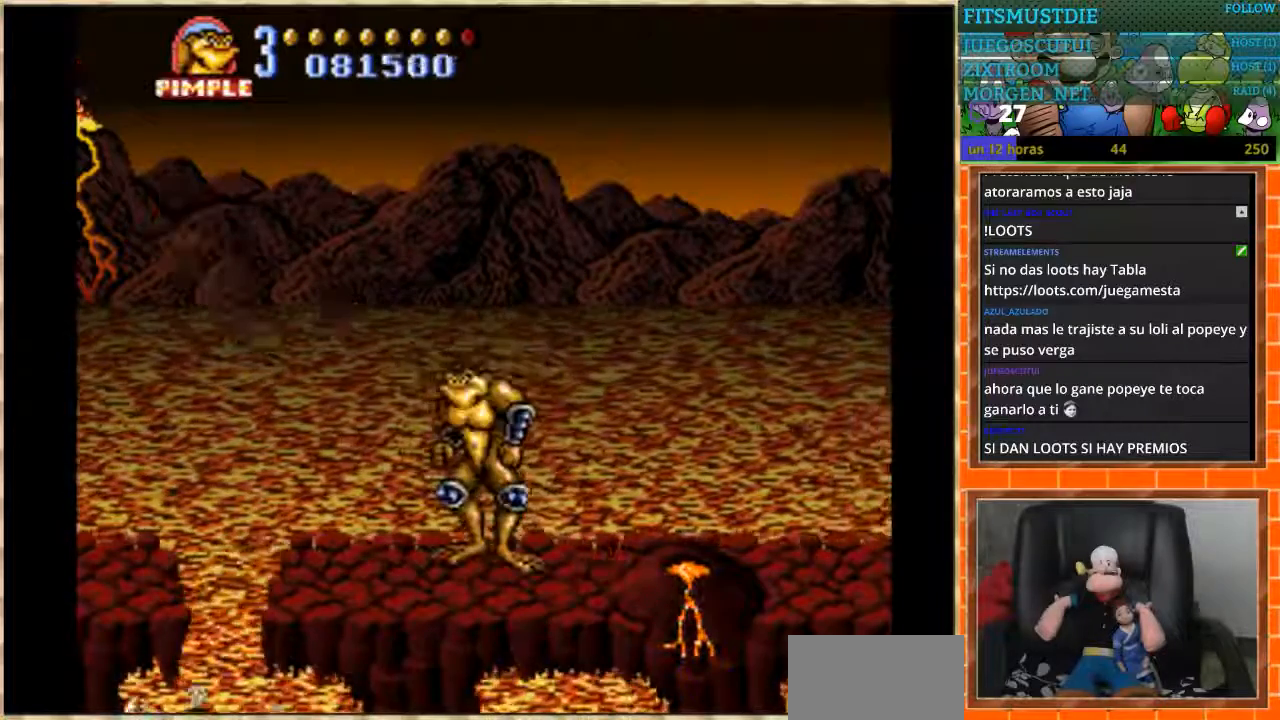
{"buttons": [], "events": [[233, "DPAD_RIGHT", "down"], [333, "DPAD_RIGHT", "up"]]}
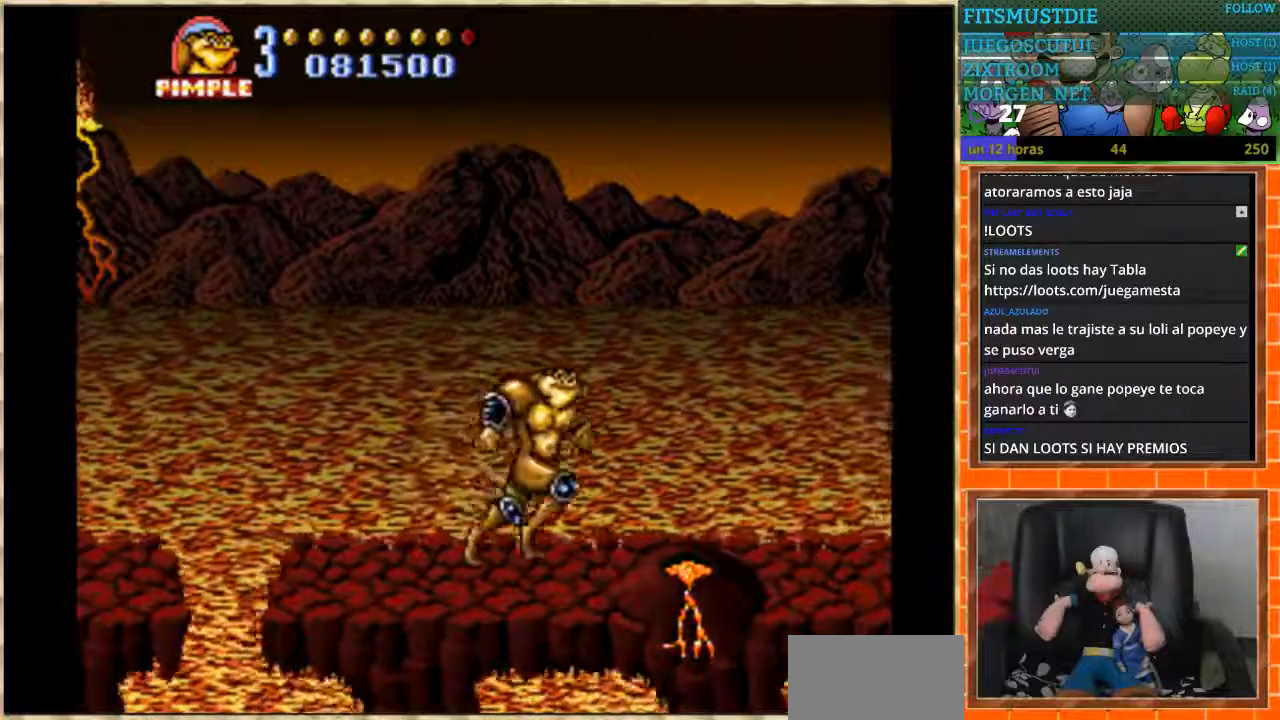
{"buttons": [], "events": [[300, "DPAD_RIGHT", "down"], [501, "DPAD_RIGHT", "up"]]}
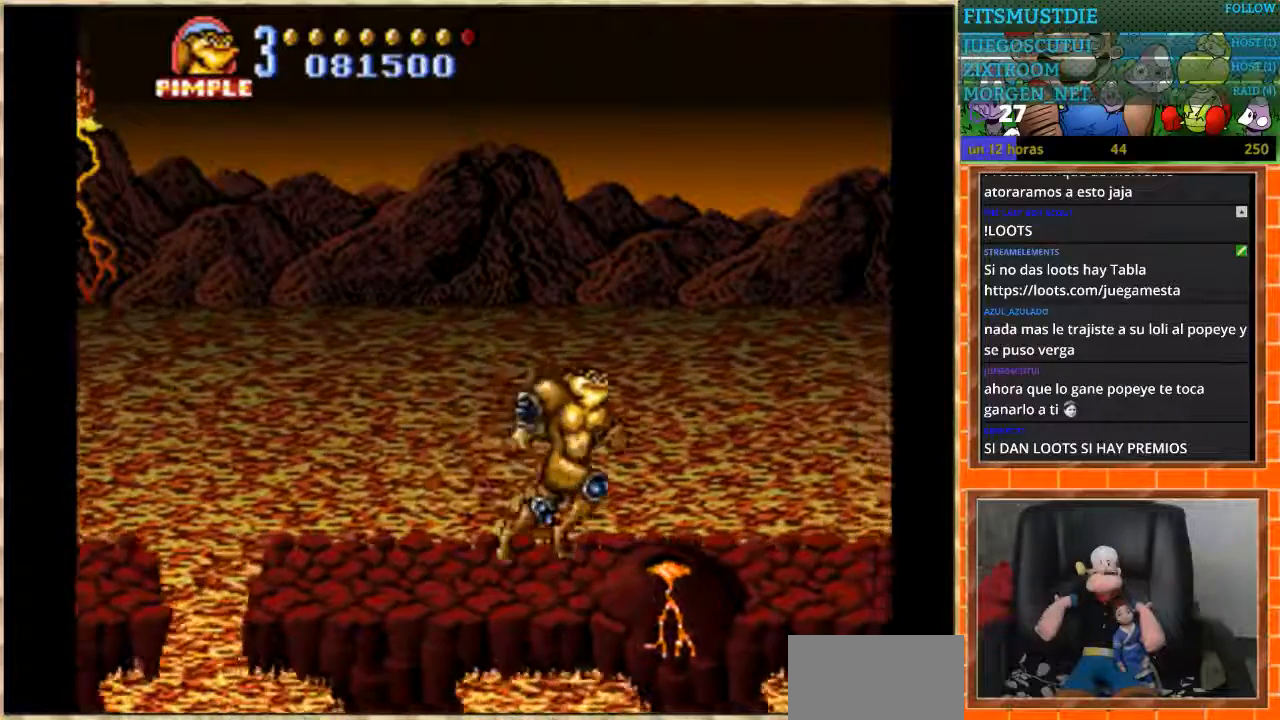
{"buttons": [], "events": []}
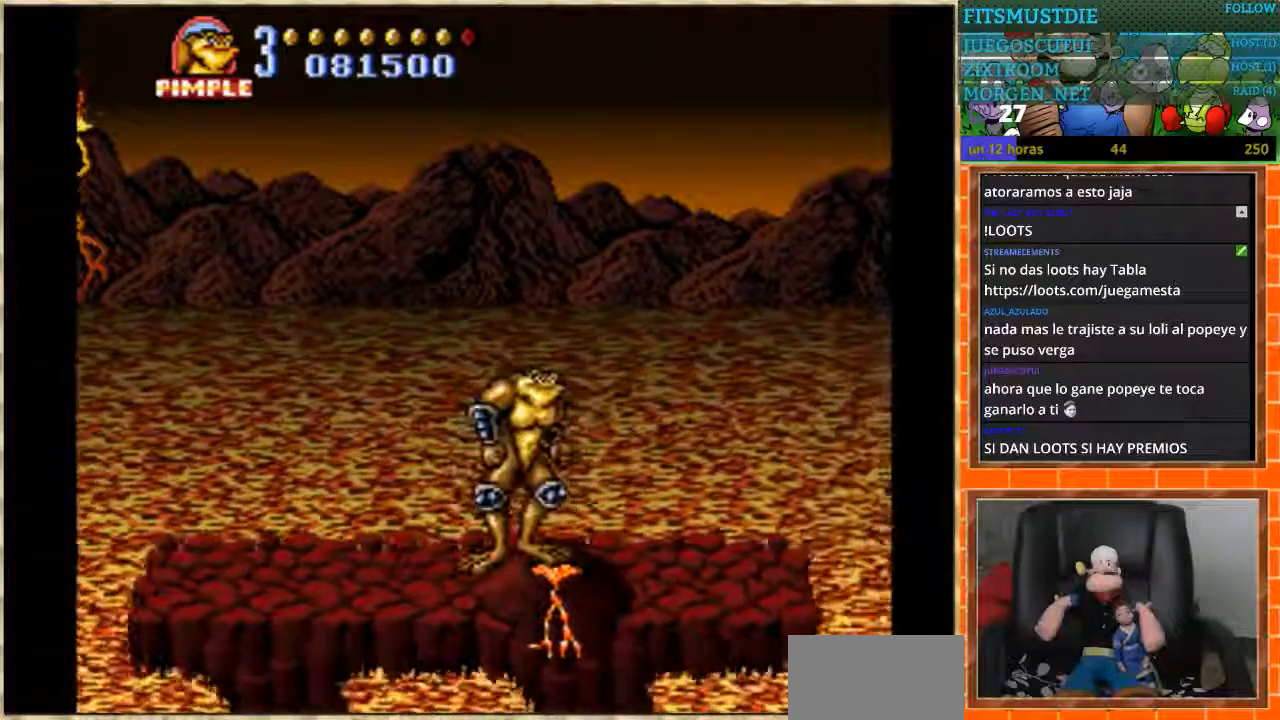
{"buttons": ["DPAD_RIGHT"], "events": [[100, "DPAD_RIGHT", "down"]]}
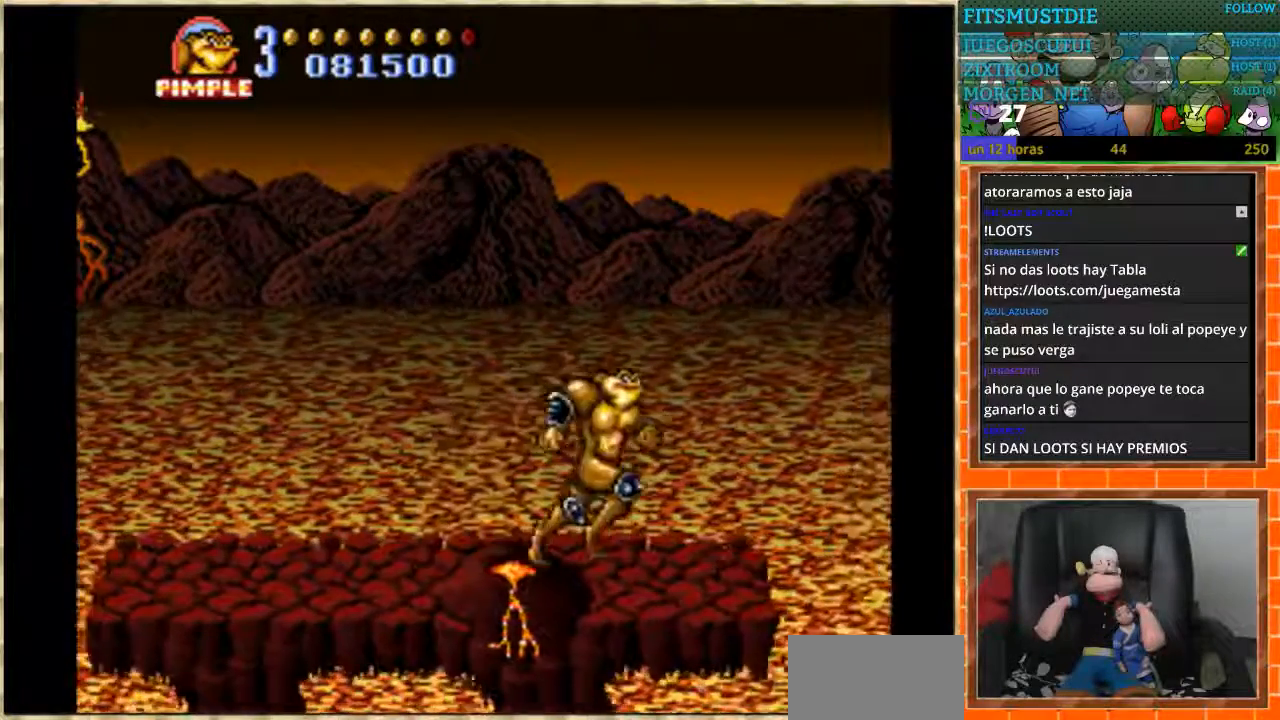
{"buttons": ["A", "DPAD_RIGHT"], "events": [[133, "A", "down"]]}
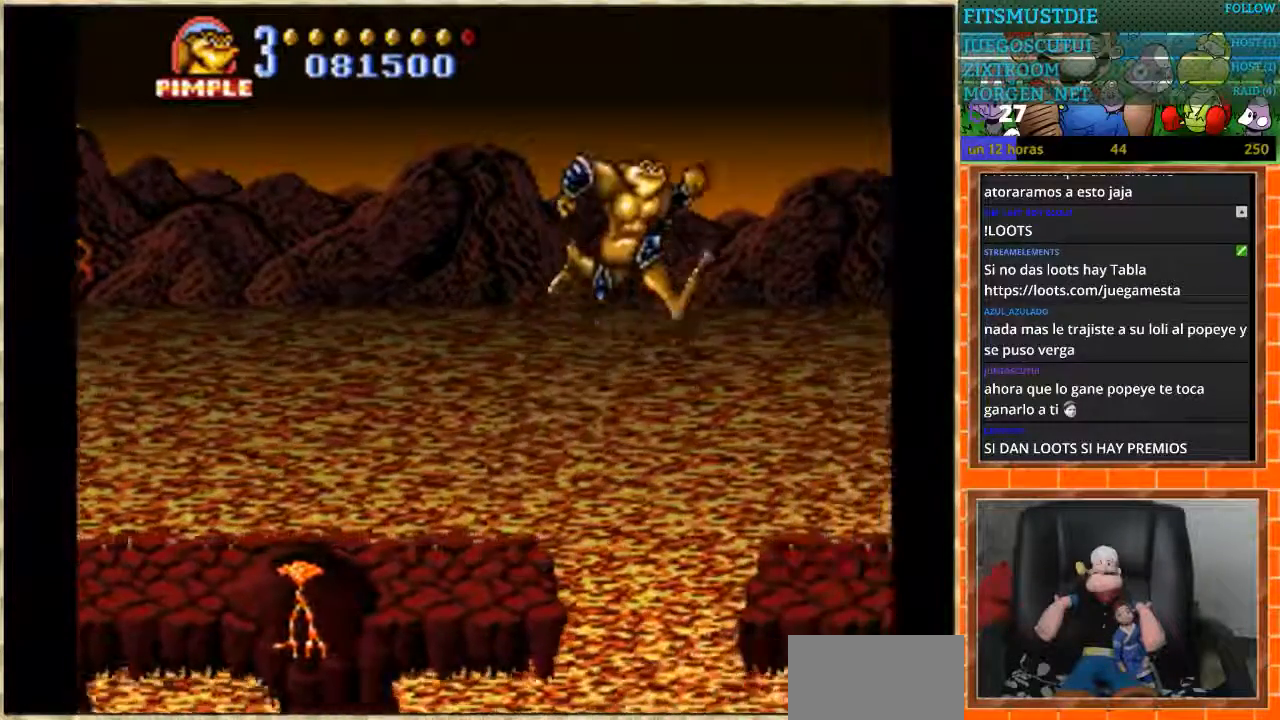
{"buttons": ["DPAD_RIGHT"], "events": [[300, "A", "up"]]}
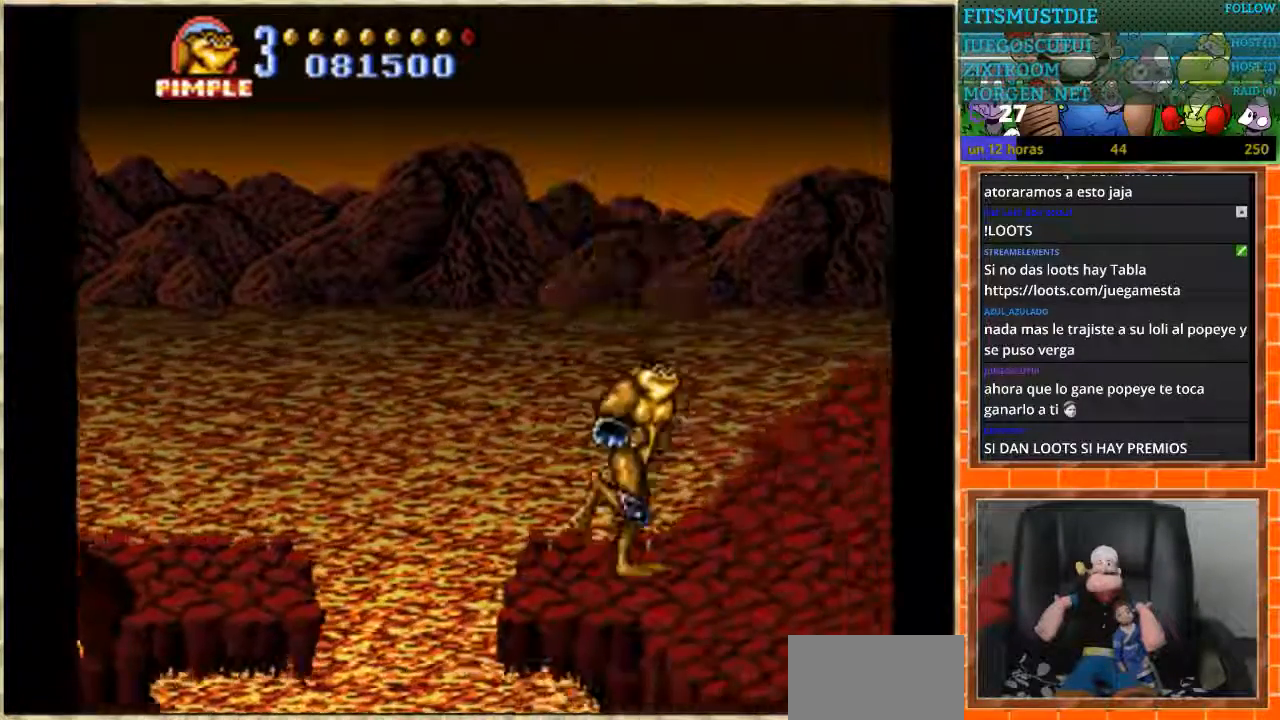
{"buttons": [], "events": [[467, "DPAD_RIGHT", "up"]]}
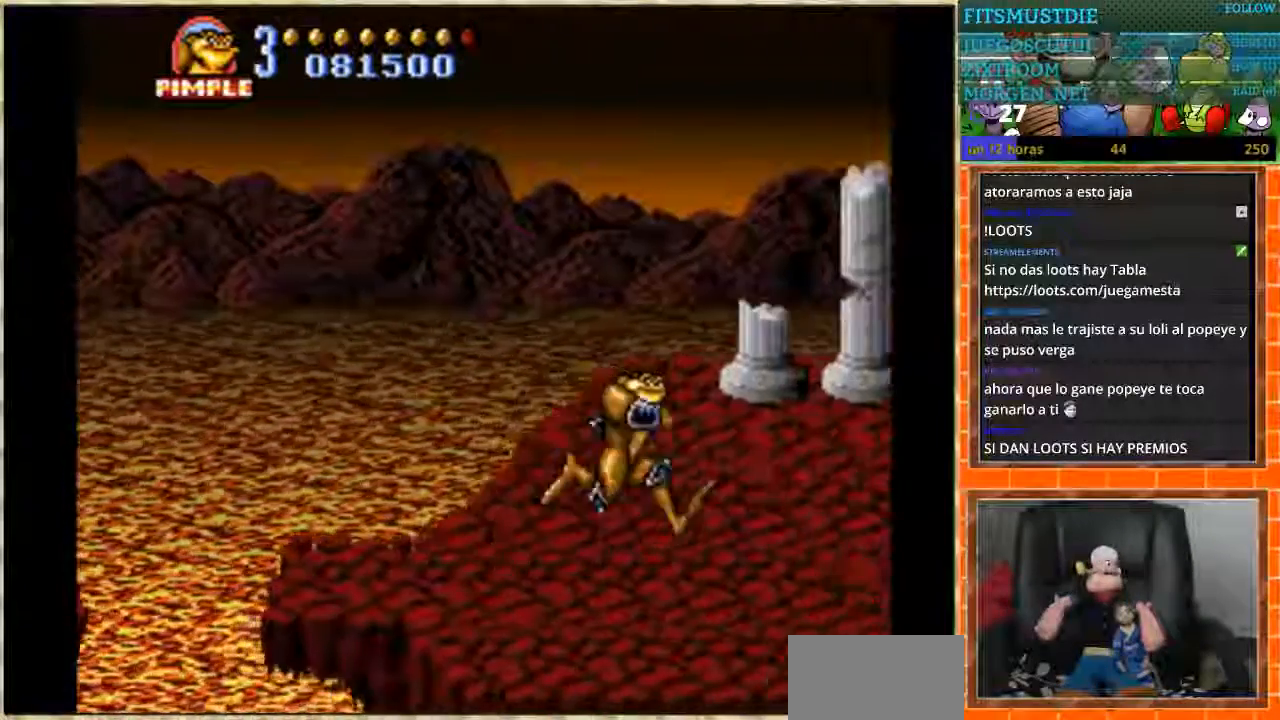
{"buttons": ["DPAD_RIGHT"], "events": [[367, "DPAD_RIGHT", "down"]]}
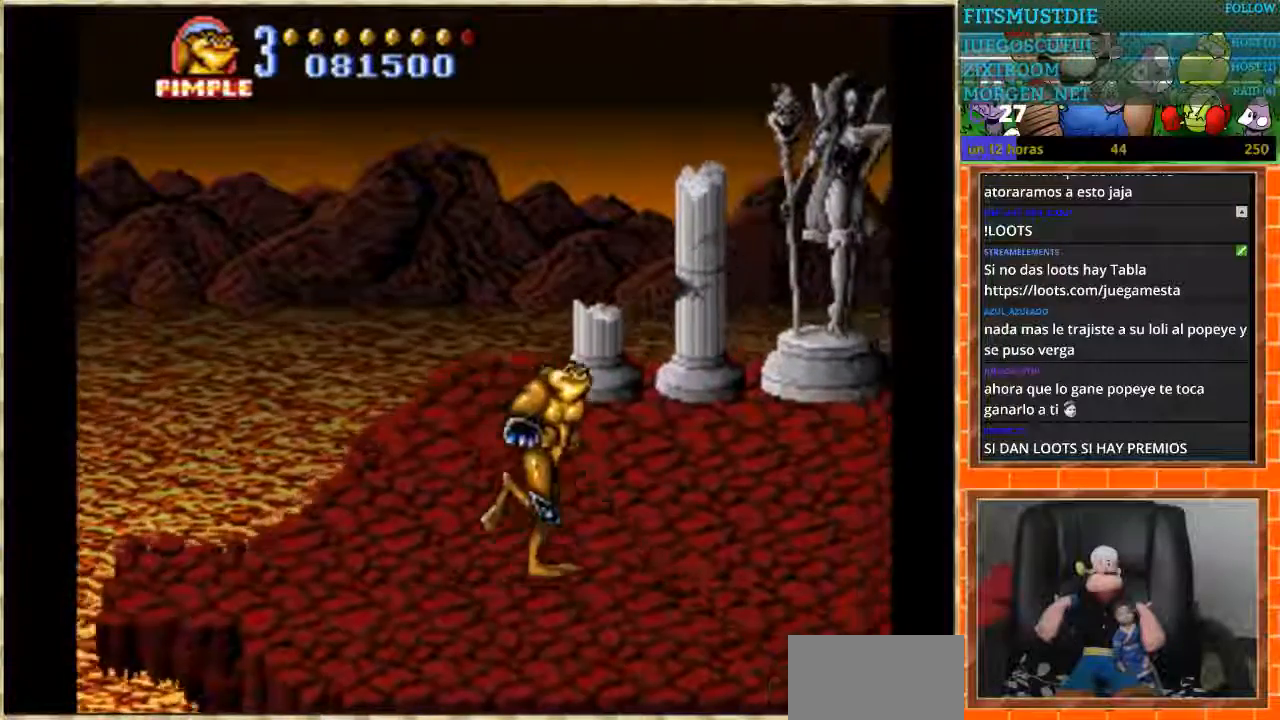
{"buttons": [], "events": [[467, "DPAD_RIGHT", "up"]]}
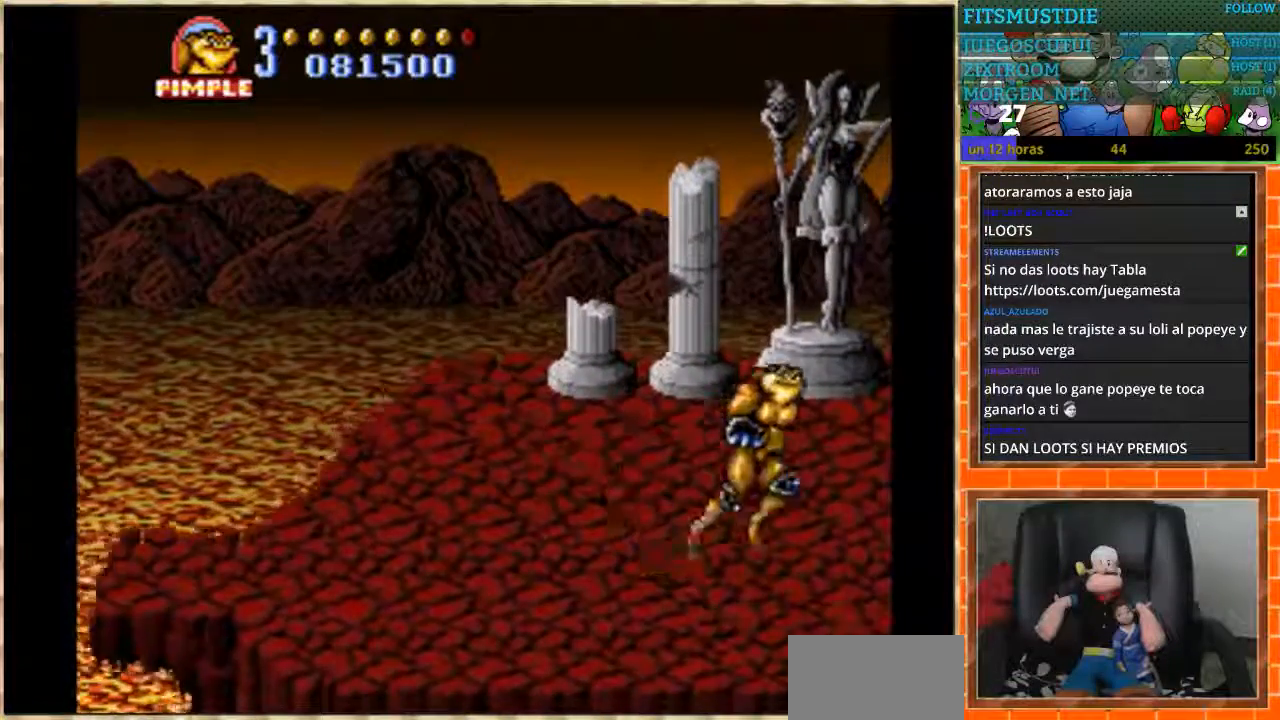
{"buttons": [], "events": []}
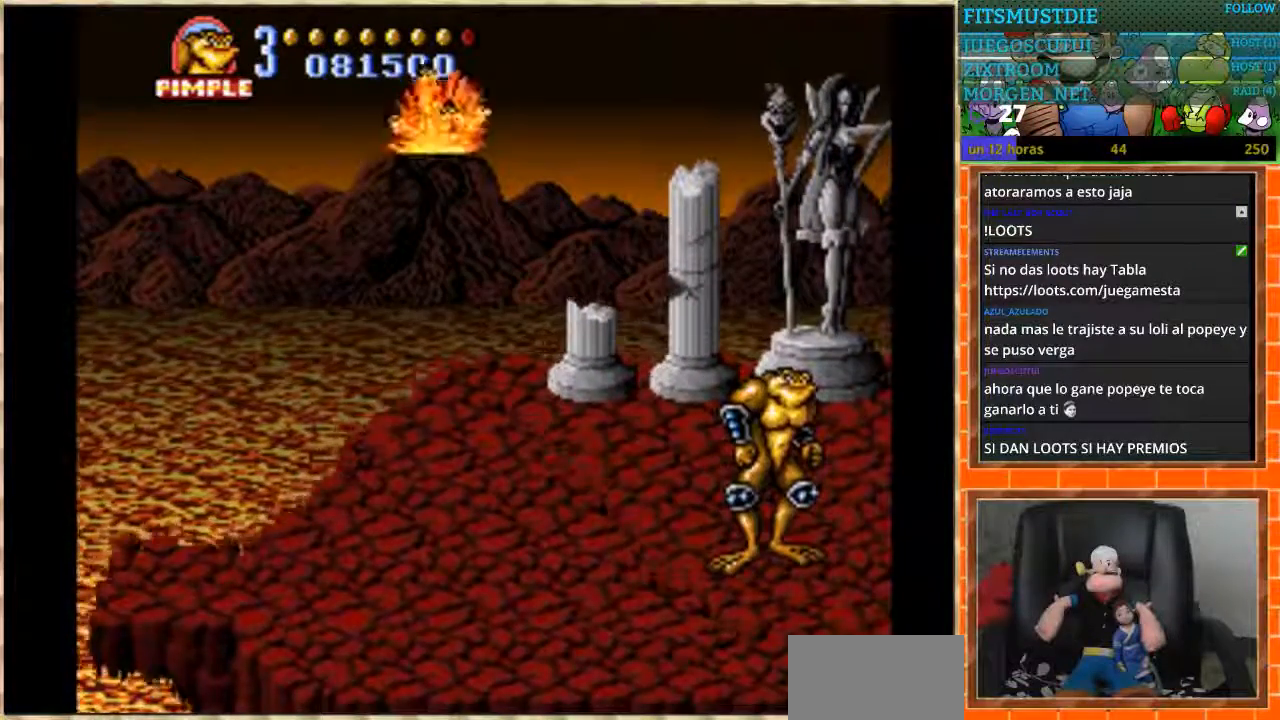
{"buttons": [], "events": []}
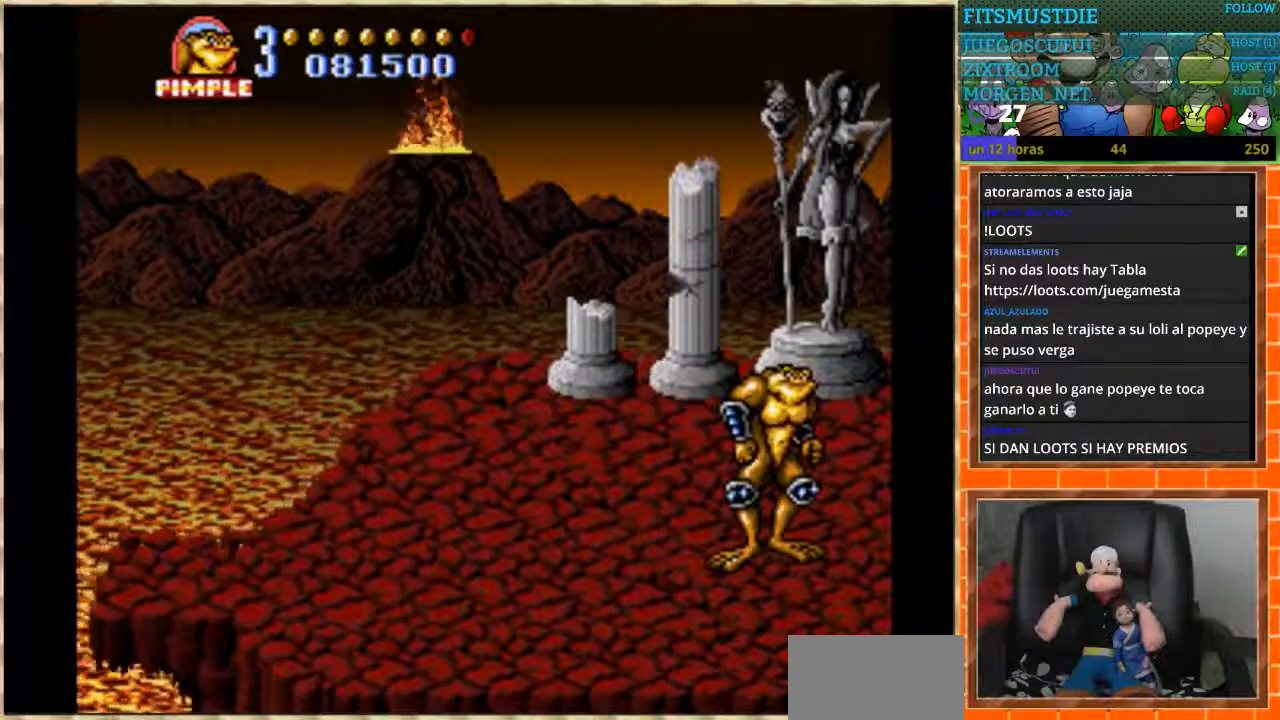
{"buttons": [], "events": []}
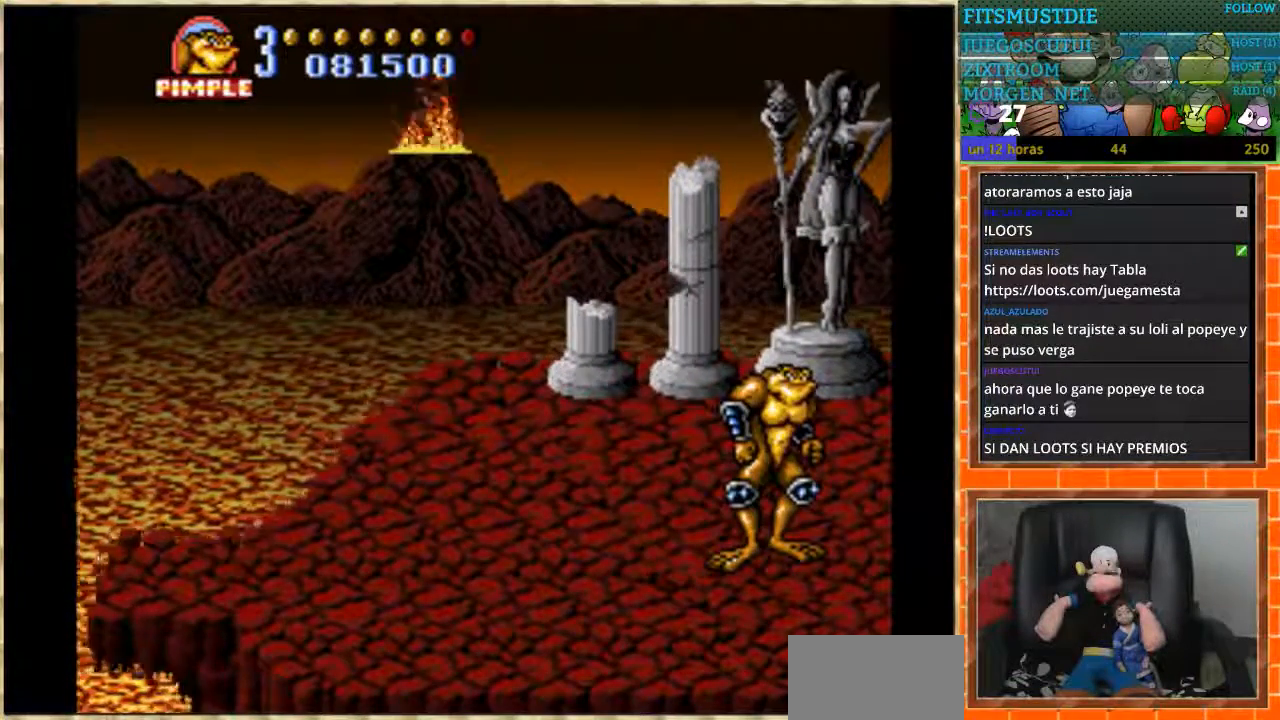
{"buttons": ["DPAD_LEFT"], "events": [[133, "DPAD_LEFT", "down"]]}
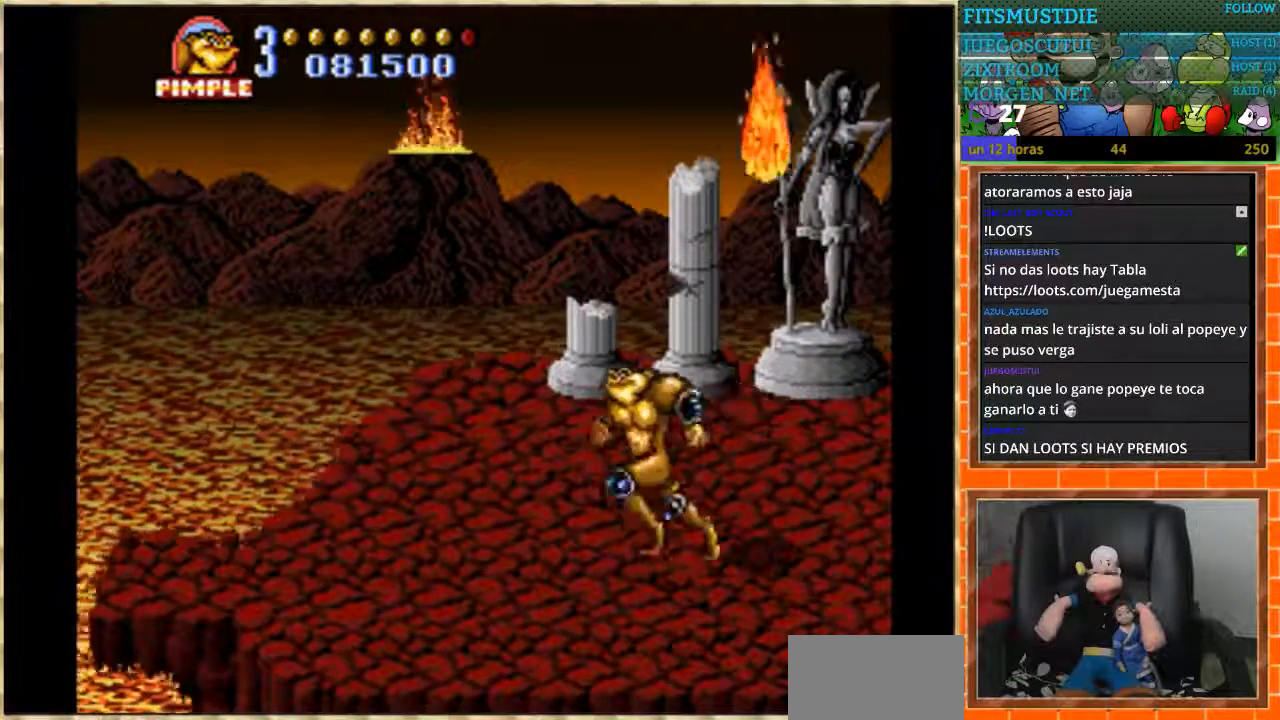
{"buttons": [], "events": [[467, "DPAD_LEFT", "up"]]}
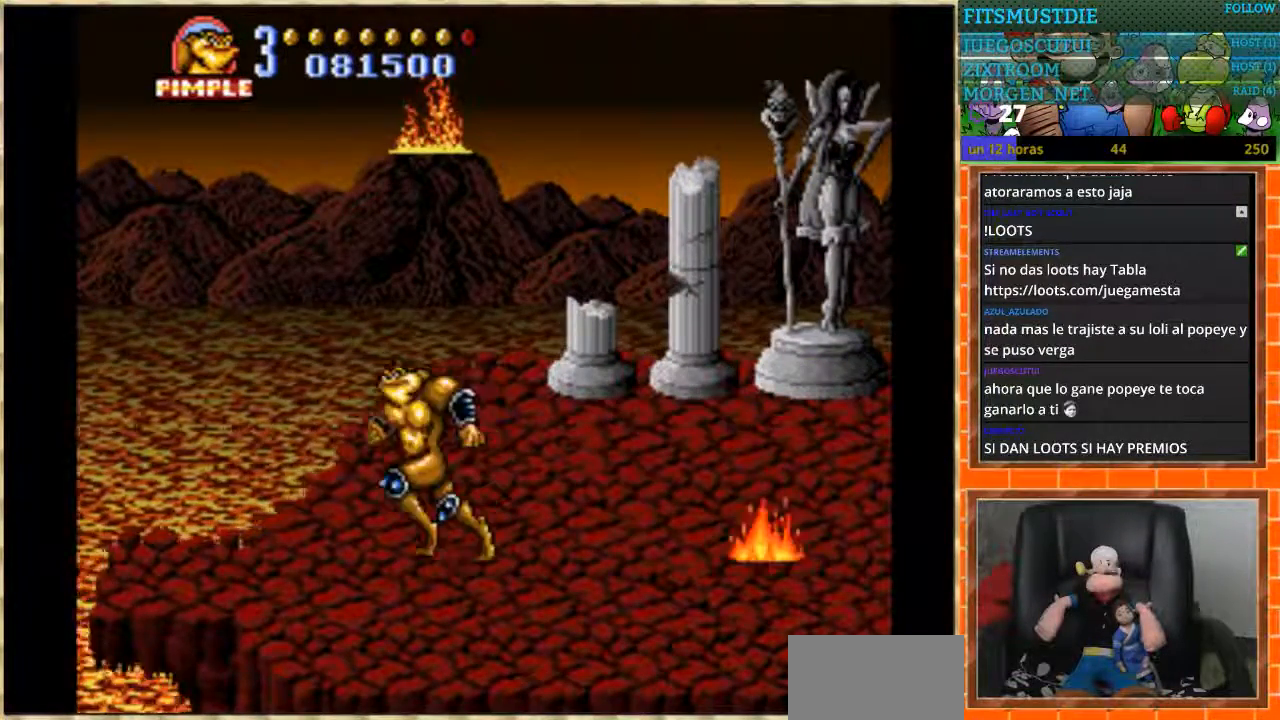
{"buttons": [], "events": []}
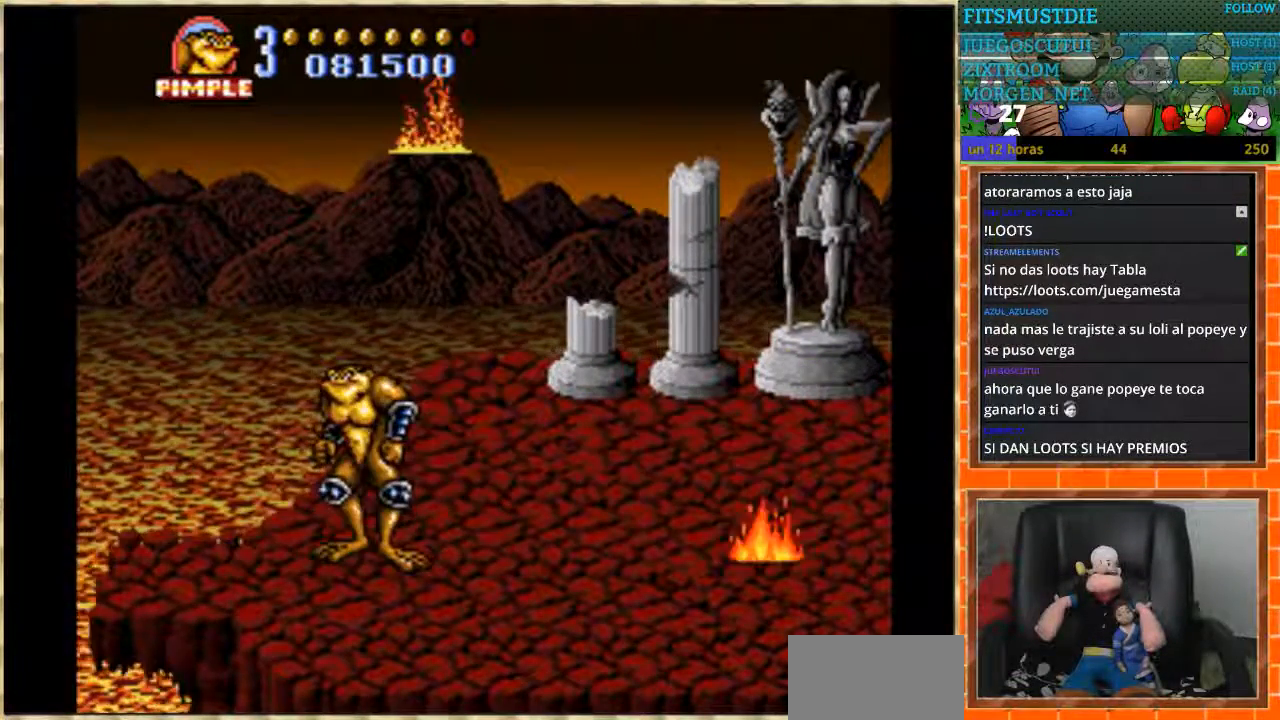
{"buttons": ["DPAD_DOWN", "DPAD_RIGHT"], "events": [[334, "DPAD_DOWN", "down"], [434, "DPAD_RIGHT", "down"]]}
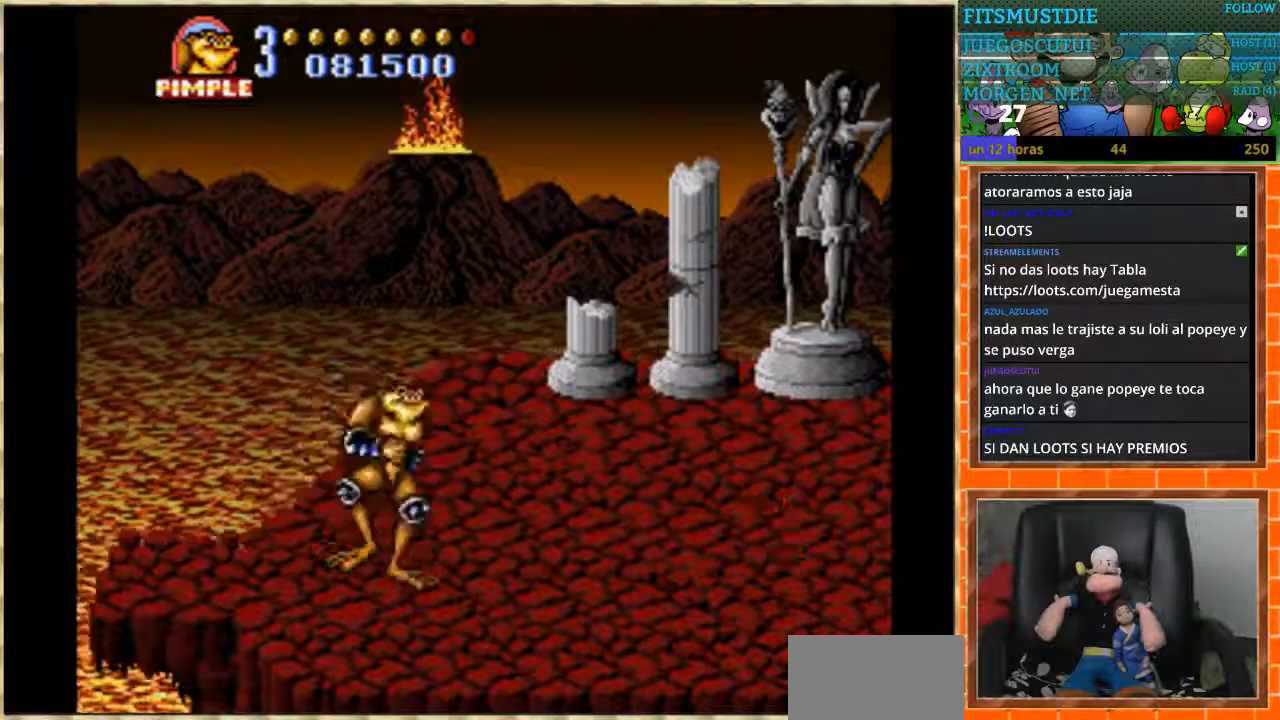
{"buttons": ["DPAD_RIGHT"], "events": [[166, "DPAD_DOWN", "up"]]}
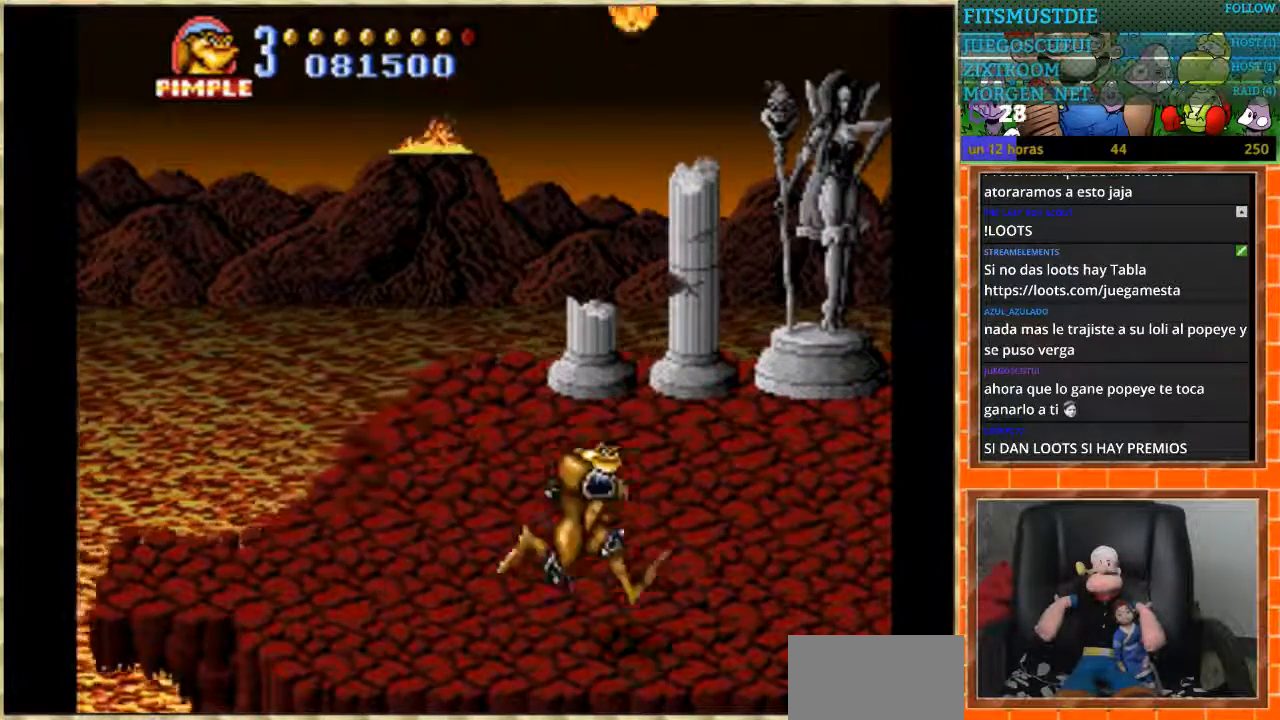
{"buttons": ["DPAD_RIGHT"], "events": []}
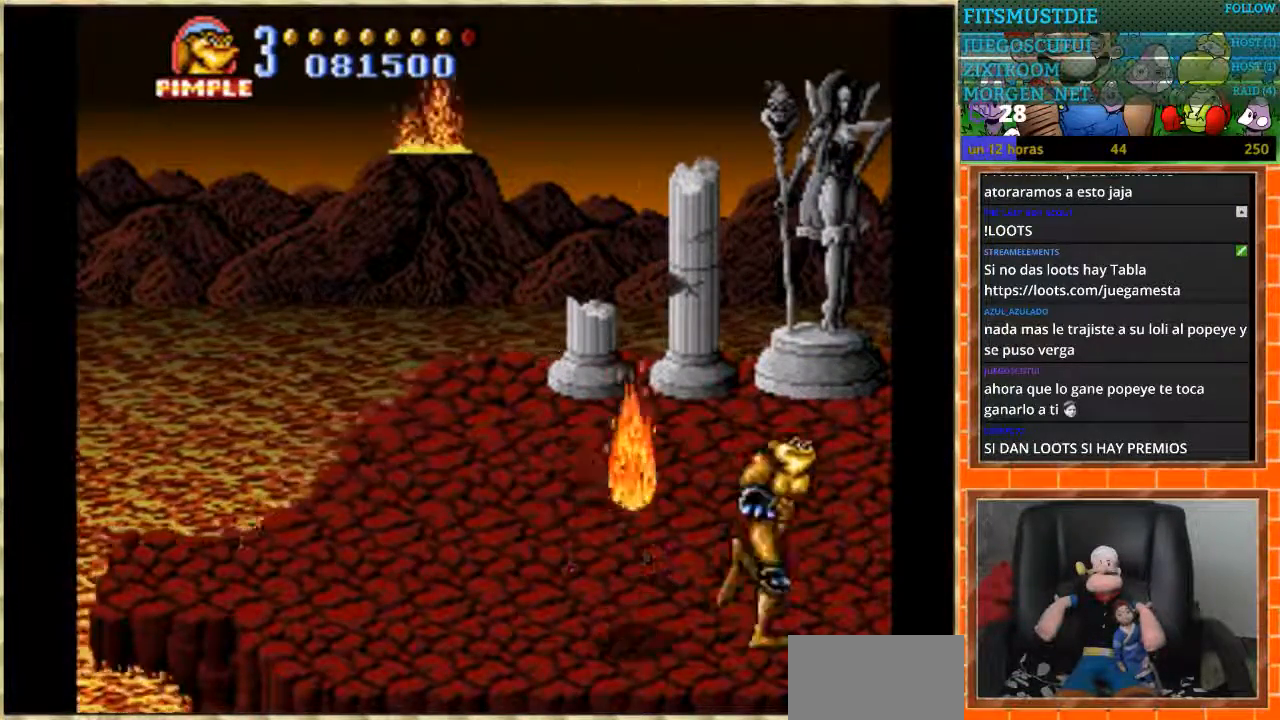
{"buttons": [], "events": [[200, "DPAD_RIGHT", "up"]]}
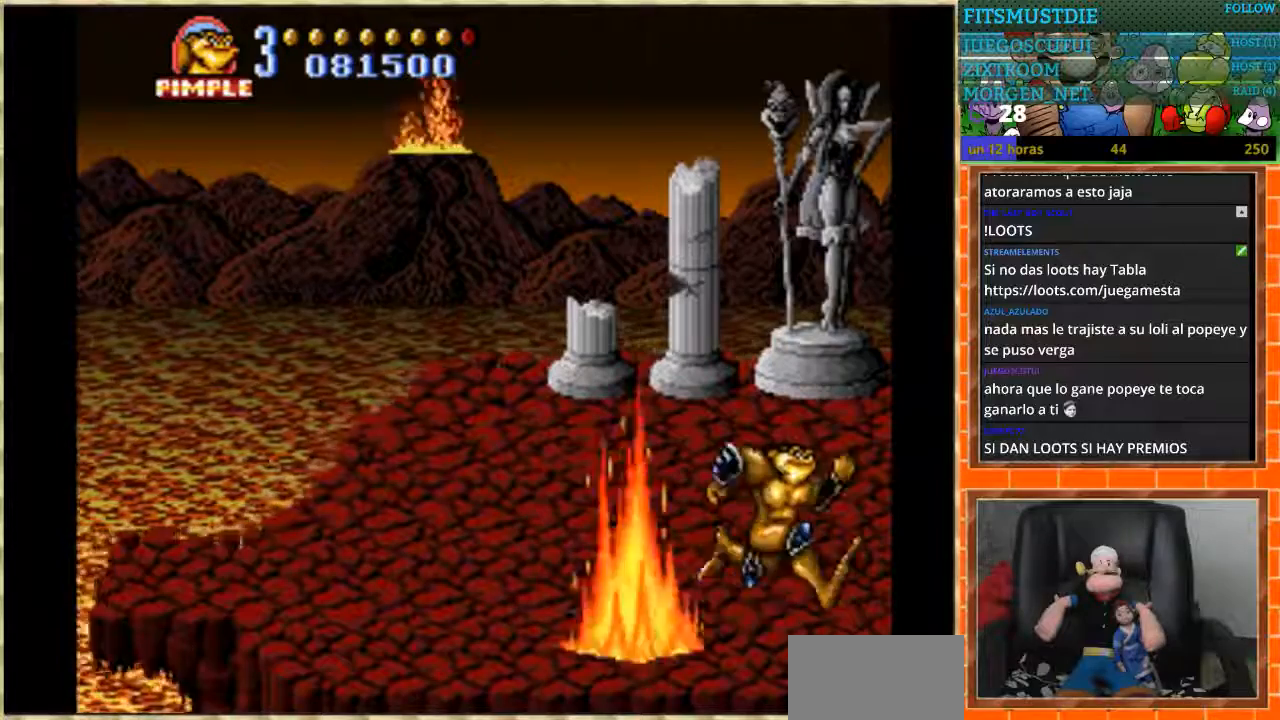
{"buttons": [], "events": [[67, "DPAD_UP", "down"], [267, "DPAD_UP", "up"]]}